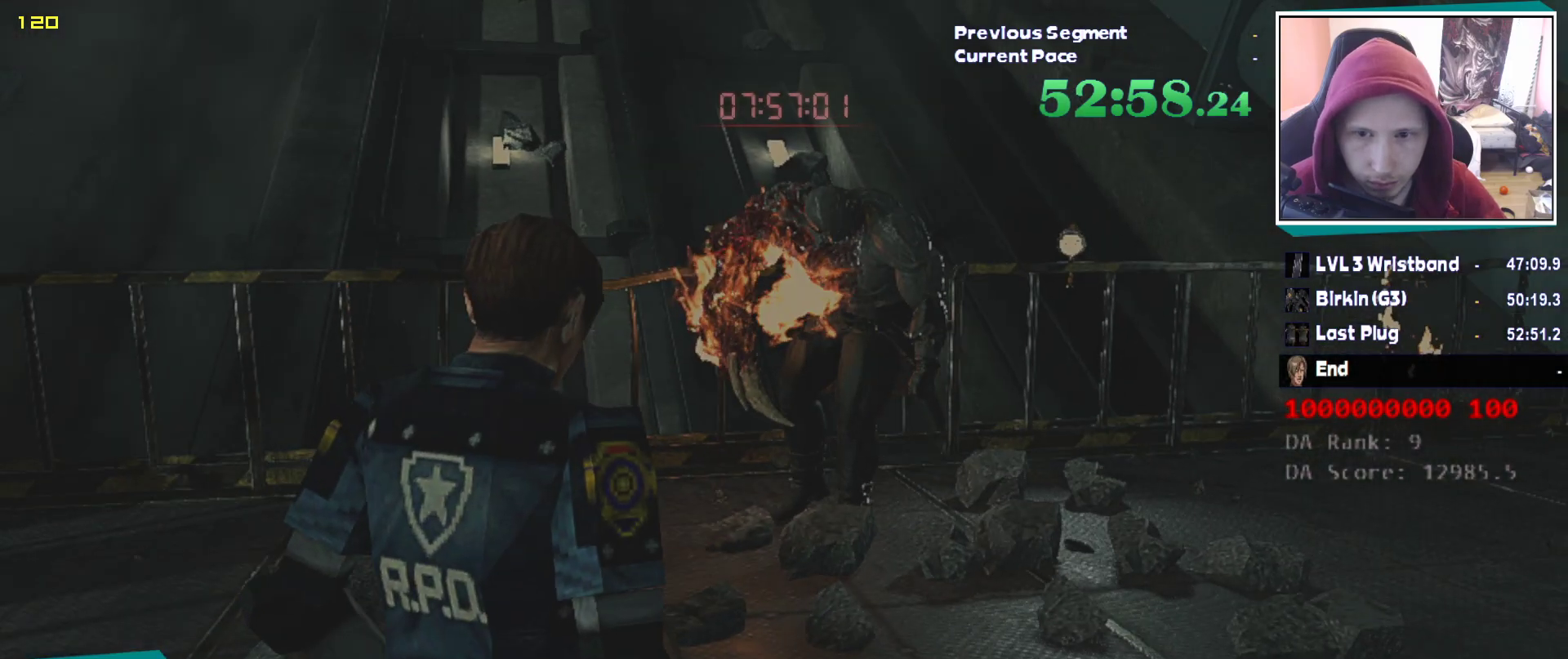
Gameplay with keyboard and mouse; each line is a JSON object with the keys and mouse buttons held at the frame after it. "events" lists presses ("down") and releases ("up") of "1", "2", "3", "4", "5", "a", "alt", "c", "ctrl", "d", "e", "escape", "f", "q", "r", "s", "shift", "tab", "v", "w", "x", "z", "mouse_left" and "mouse_right" between this image and that frame as [ms after this image, input, new state], when the widget could be followed in between. "mouse_left", "mouse_right" = the "left", "right" buttons of the "mouse" list. No other keys are recorded. Mouse movement is not recorded.
{"keys": ["shift", "w"], "mouse": [], "events": []}
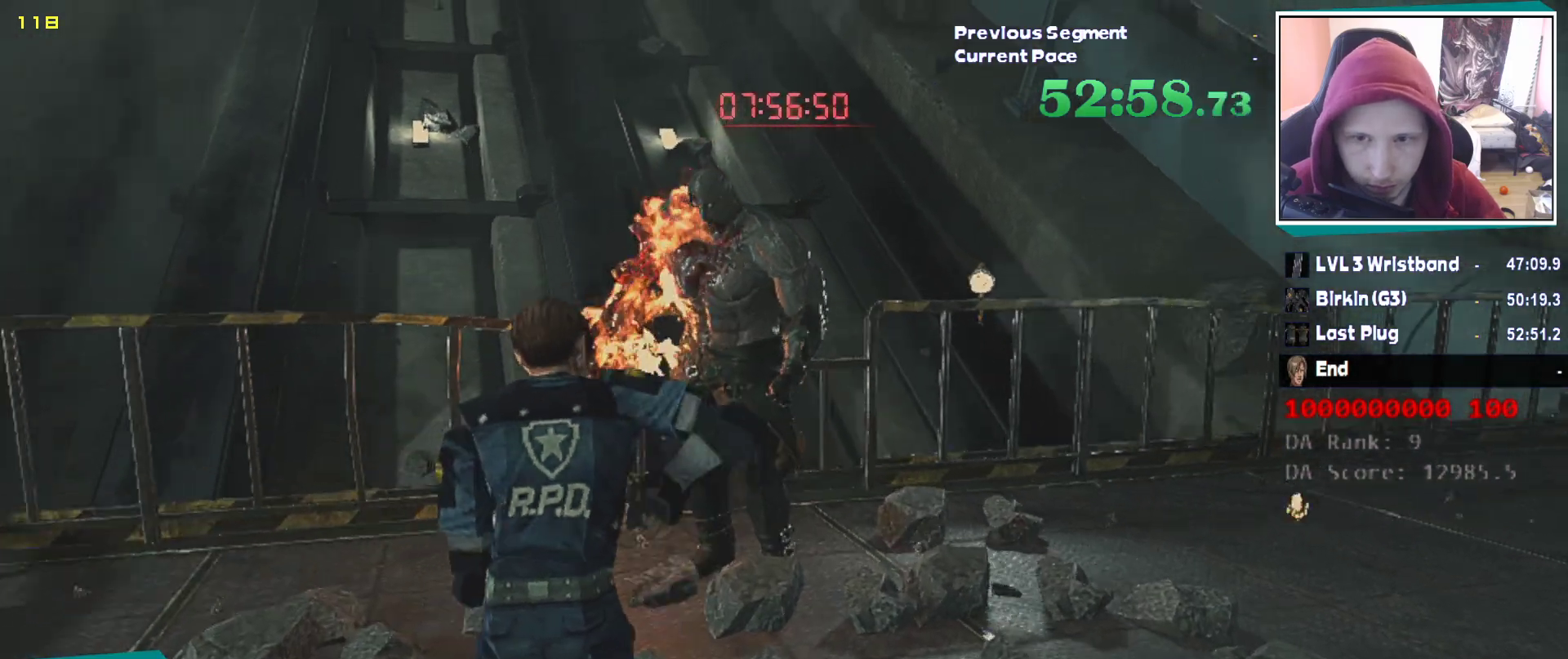
{"keys": ["shift", "w"], "mouse": [], "events": []}
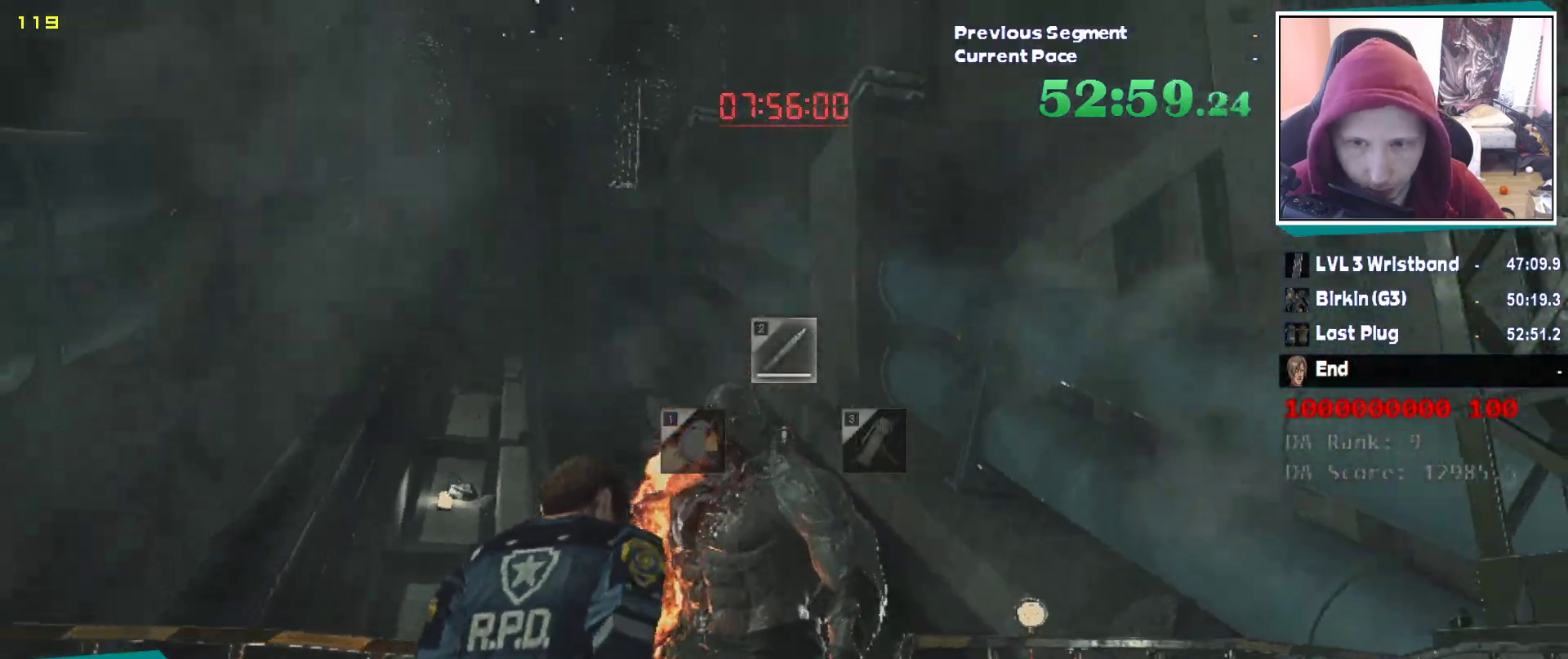
{"keys": ["shift", "w"], "mouse": ["left"], "events": [[17, "mouse_left", "down"]]}
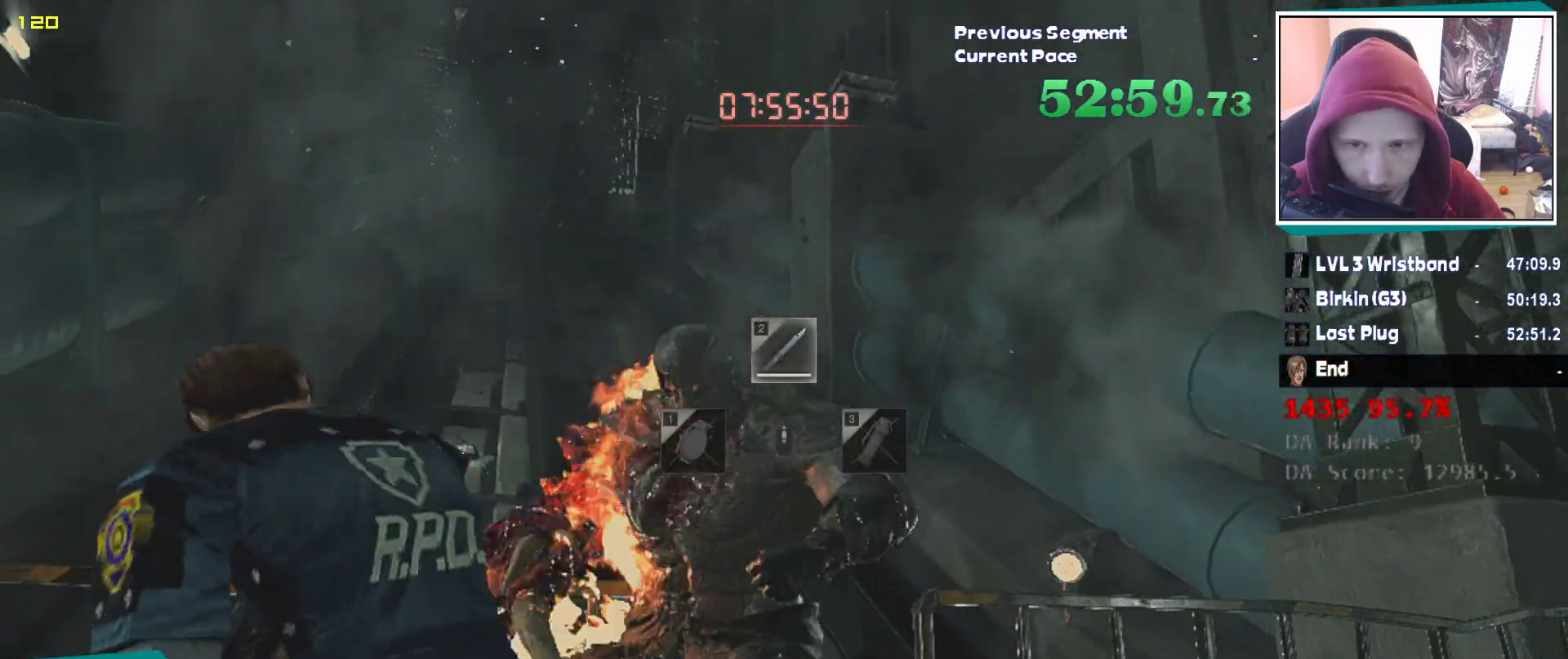
{"keys": ["shift"], "mouse": ["left"], "events": [[500, "w", "up"]]}
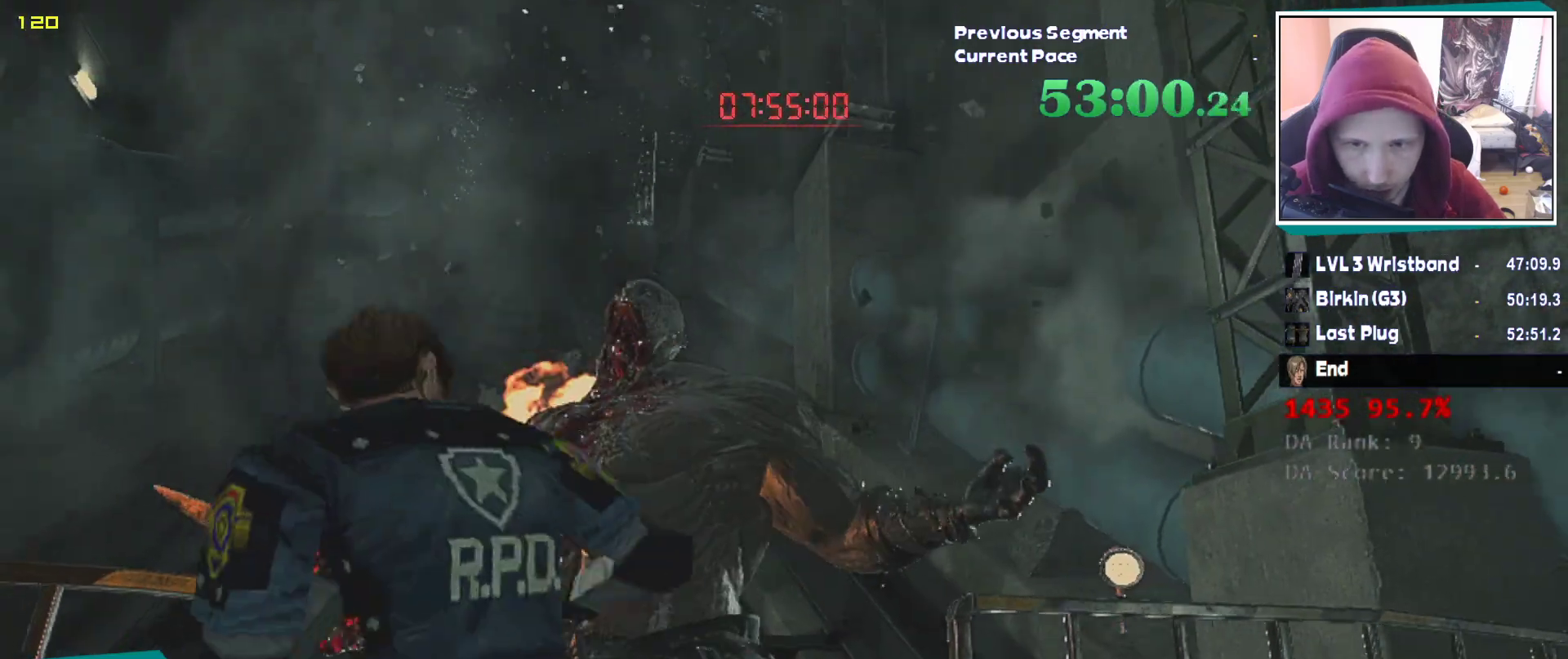
{"keys": ["shift"], "mouse": ["left"], "events": [[150, "d", "down"], [233, "d", "up"], [383, "d", "down"], [467, "d", "up"]]}
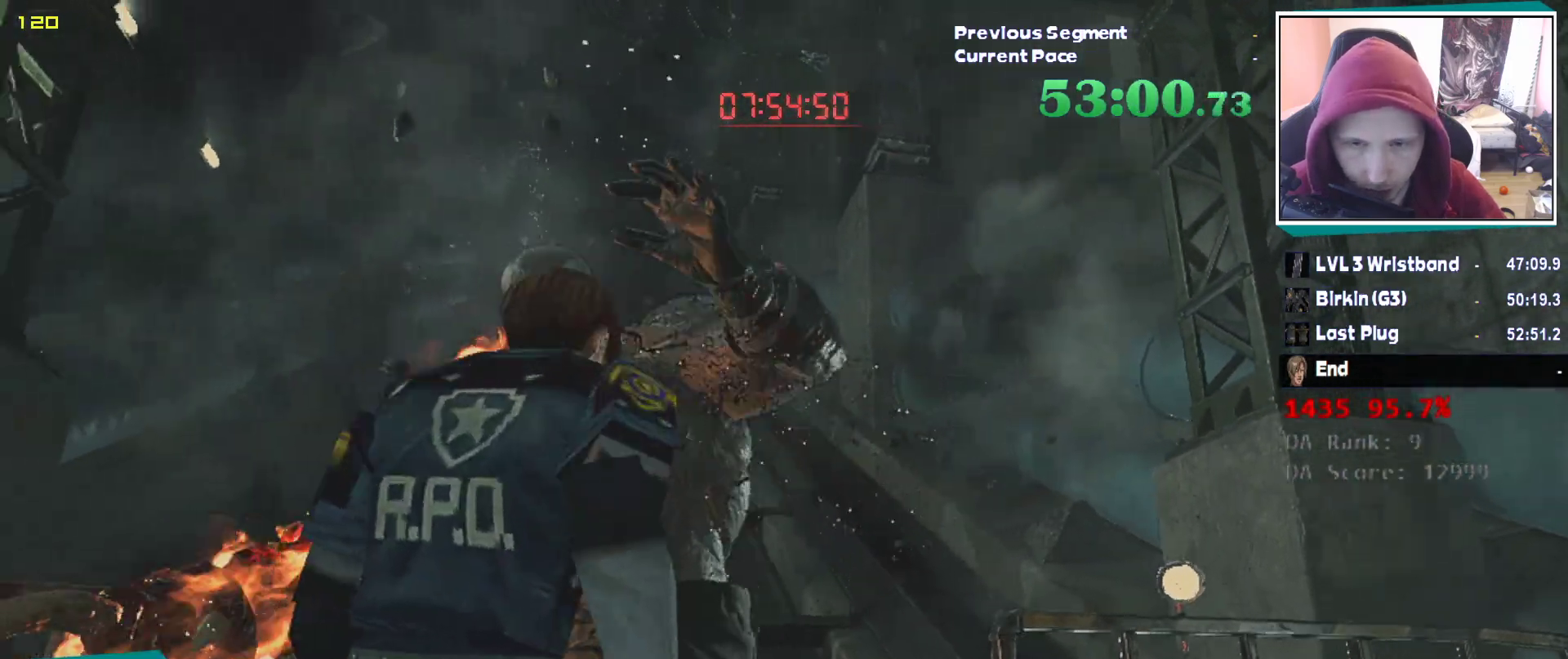
{"keys": ["shift"], "mouse": [], "events": [[17, "mouse_left", "up"], [67, "d", "down"], [167, "d", "up"], [400, "d", "down"], [483, "d", "up"]]}
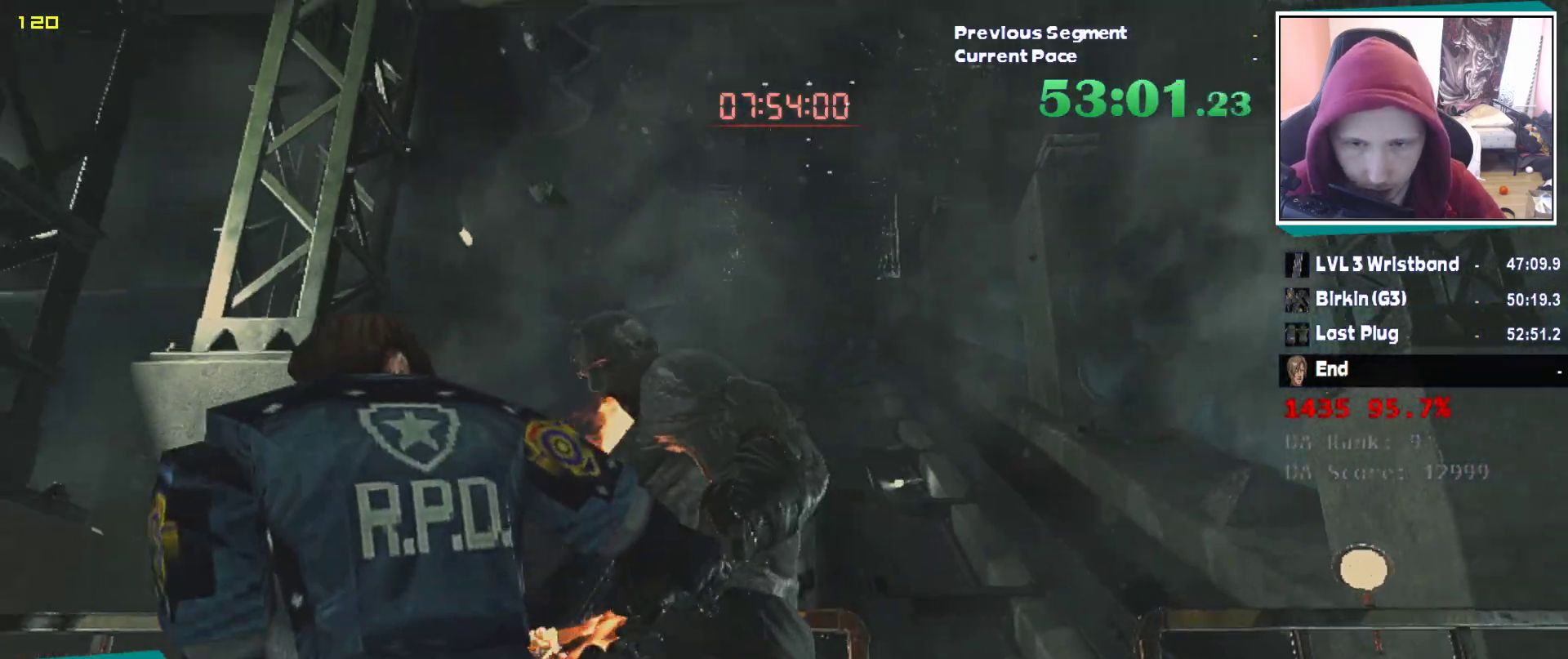
{"keys": ["d", "shift"], "mouse": [], "events": [[83, "d", "down"], [183, "d", "up"], [467, "d", "down"]]}
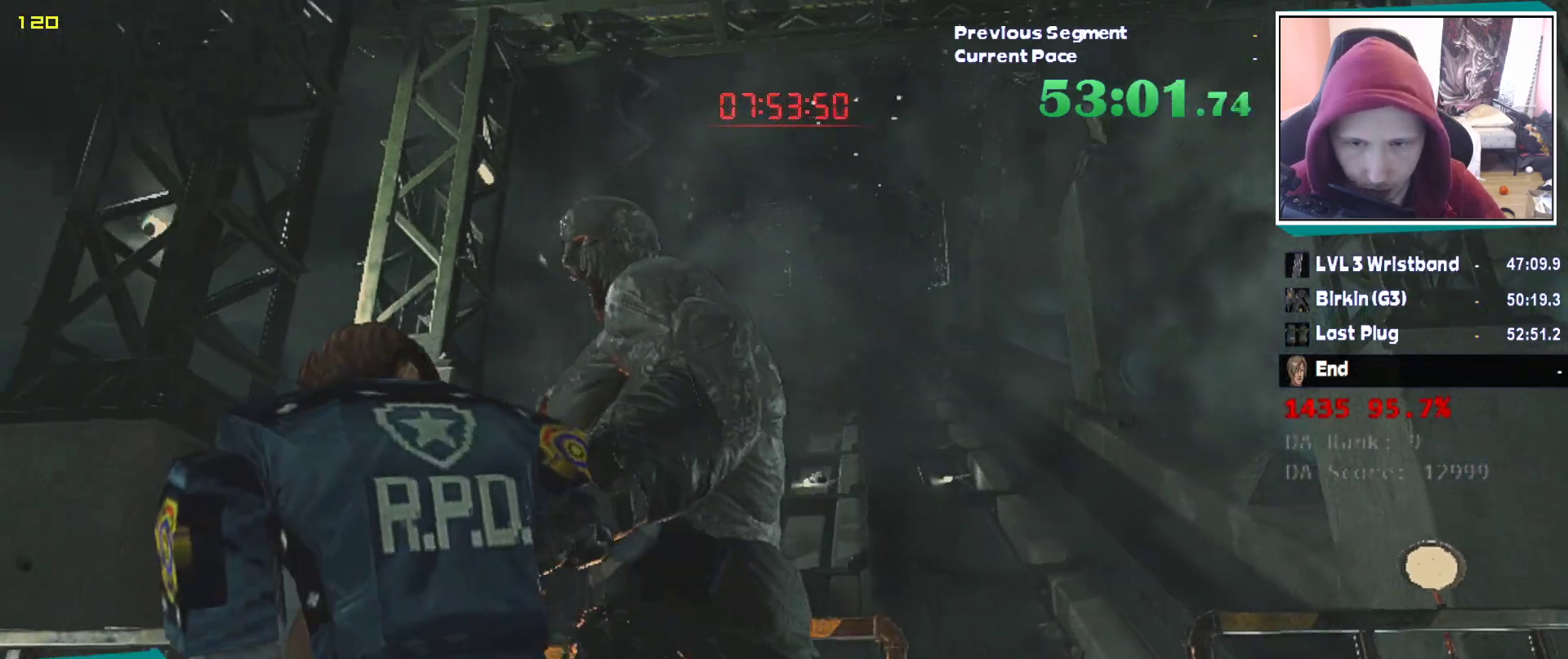
{"keys": ["shift"], "mouse": [], "events": [[383, "d", "up"]]}
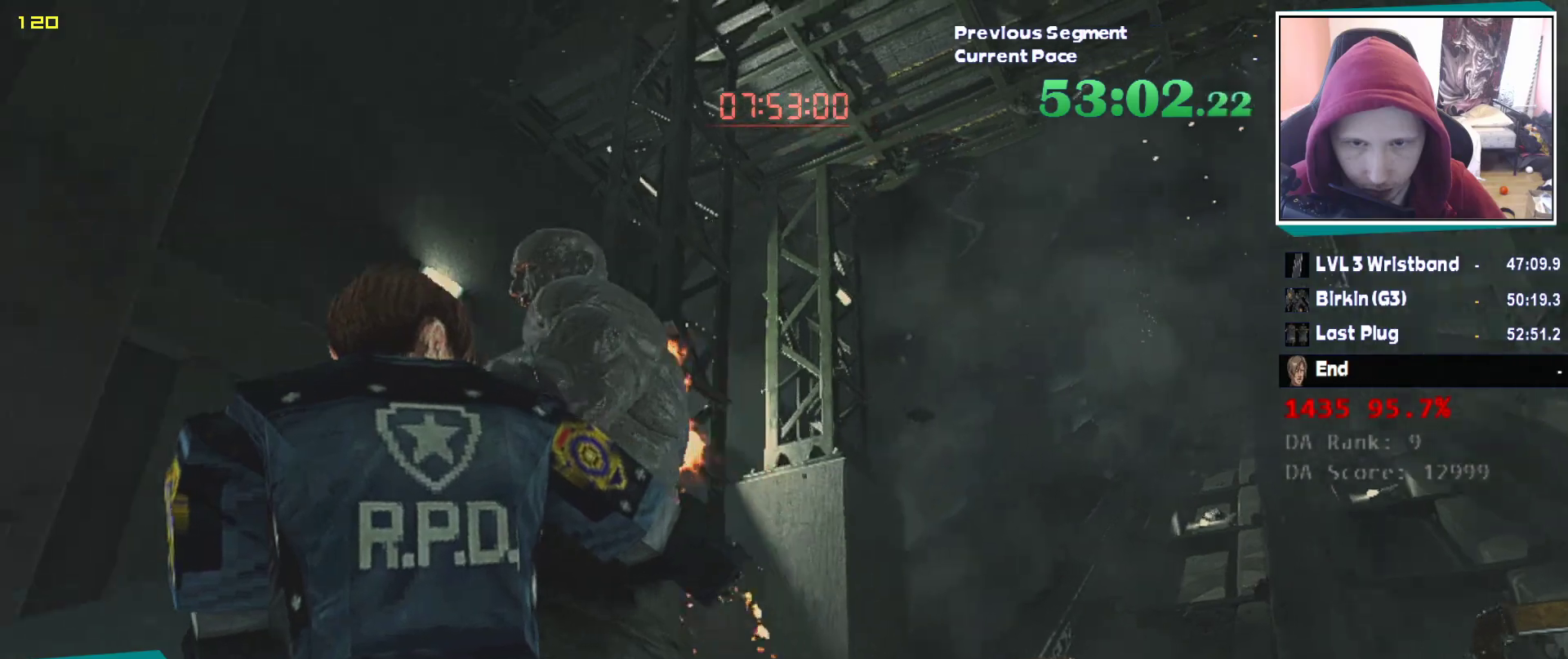
{"keys": ["d", "shift"], "mouse": ["left"], "events": [[300, "d", "down"], [350, "mouse_left", "down"]]}
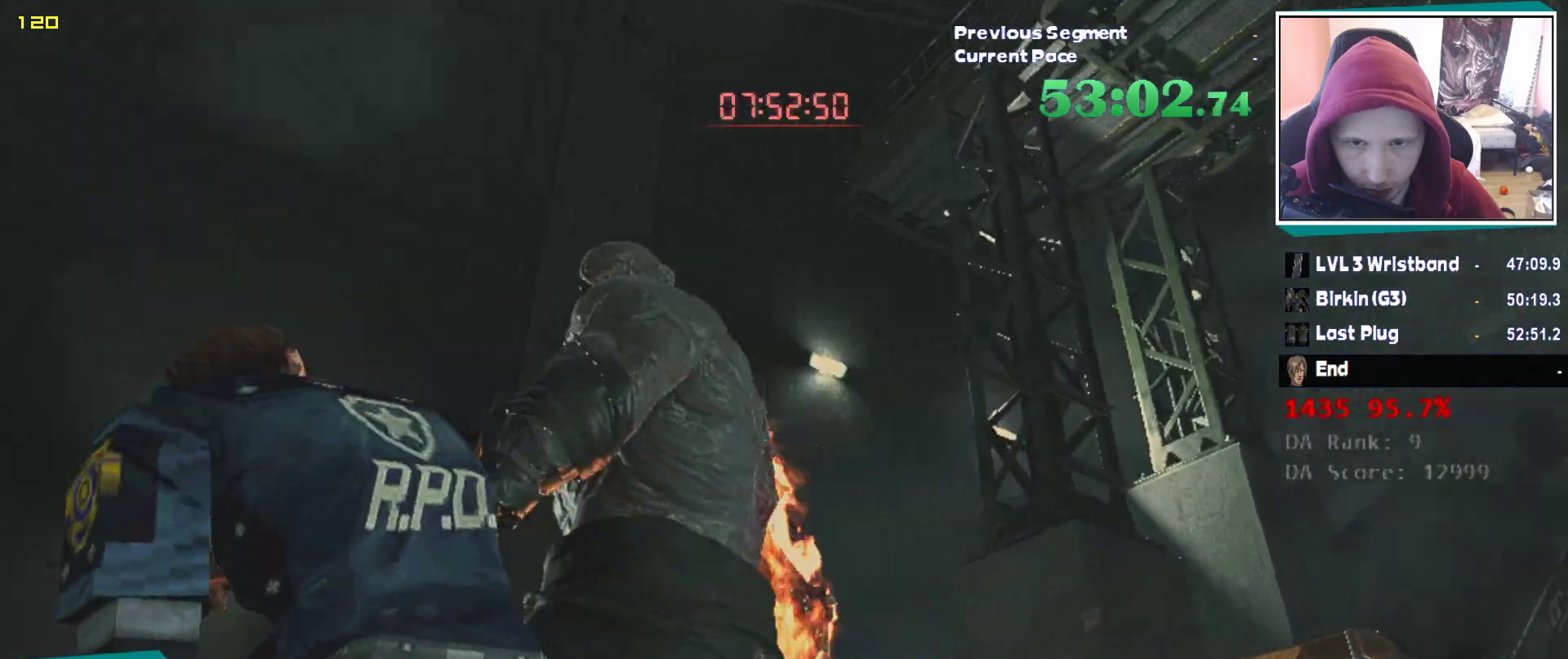
{"keys": ["d", "shift"], "mouse": ["left"], "events": []}
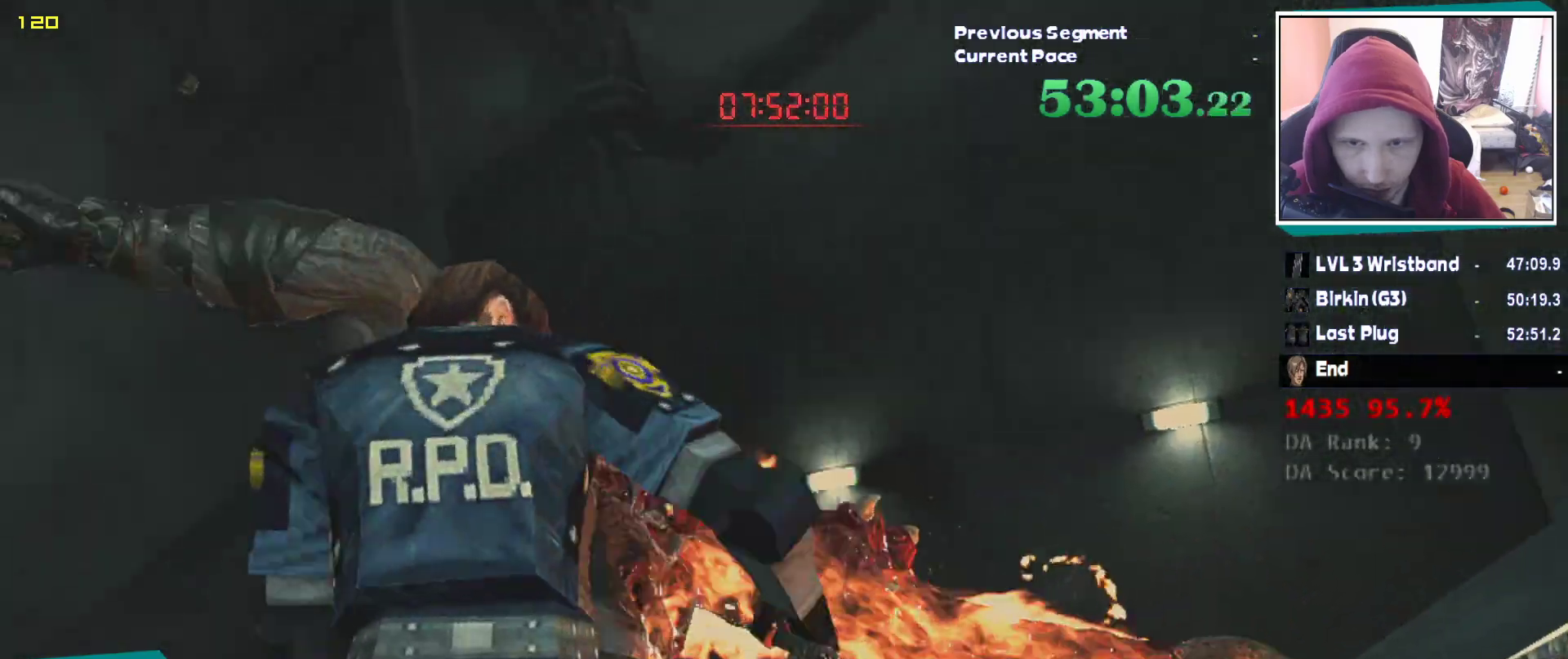
{"keys": ["shift", "w"], "mouse": ["left"], "events": [[200, "w", "down"], [333, "d", "up"]]}
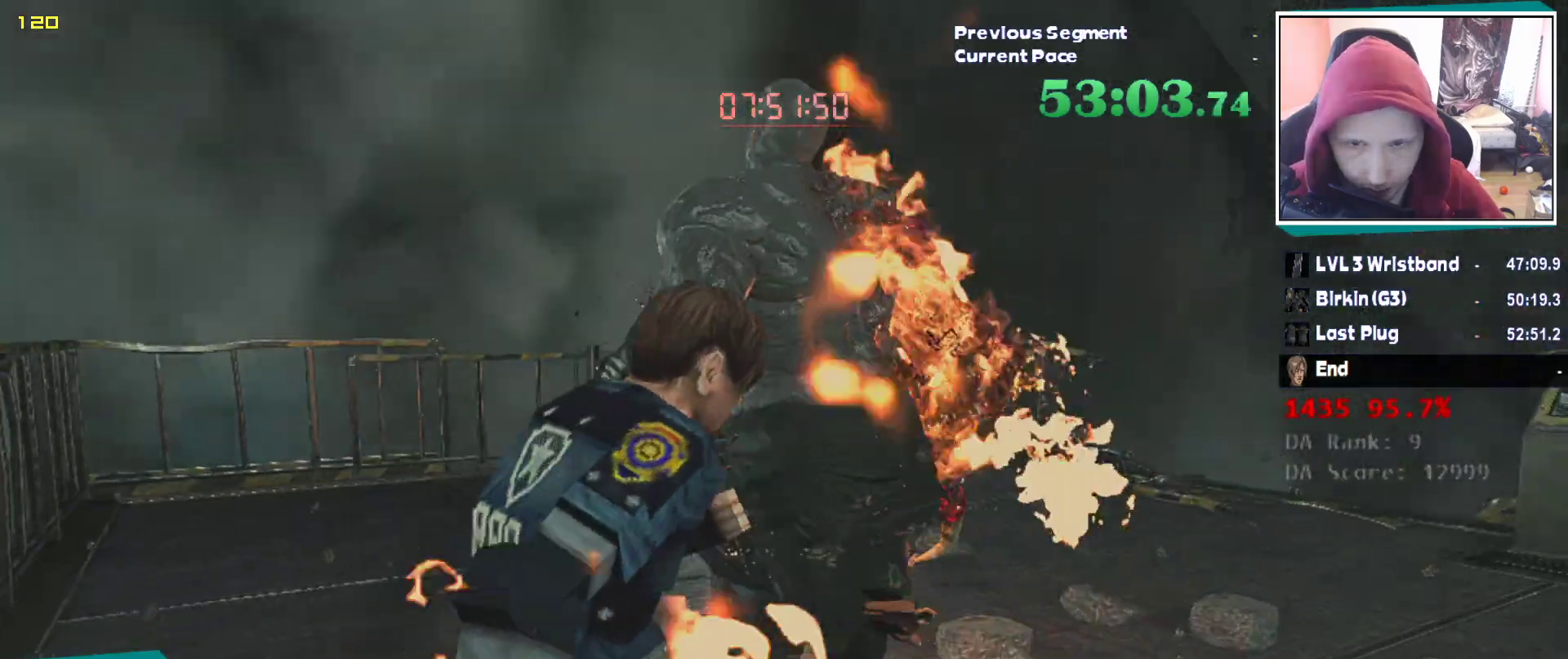
{"keys": ["a", "shift", "w"], "mouse": [], "events": [[350, "a", "down"], [350, "mouse_left", "up"]]}
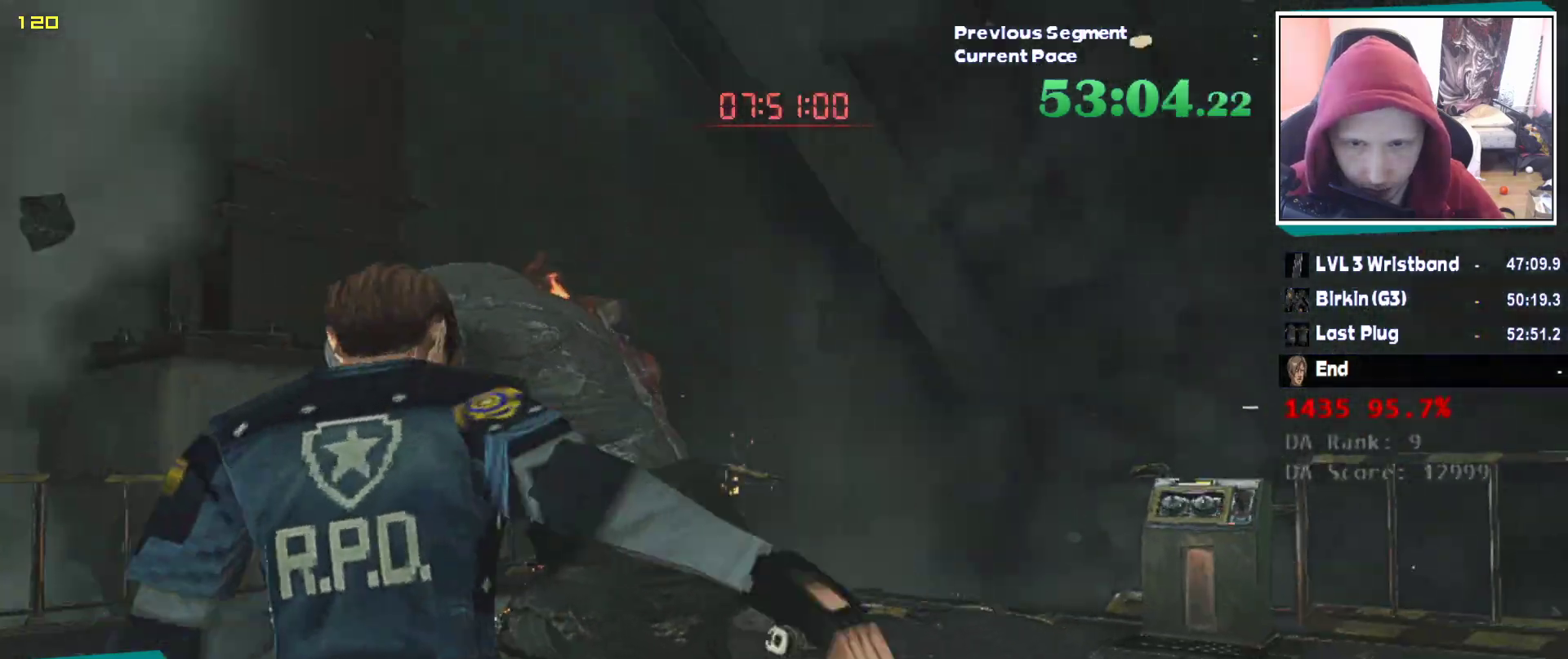
{"keys": ["a", "shift", "w"], "mouse": [], "events": [[417, "w", "up"], [467, "w", "down"]]}
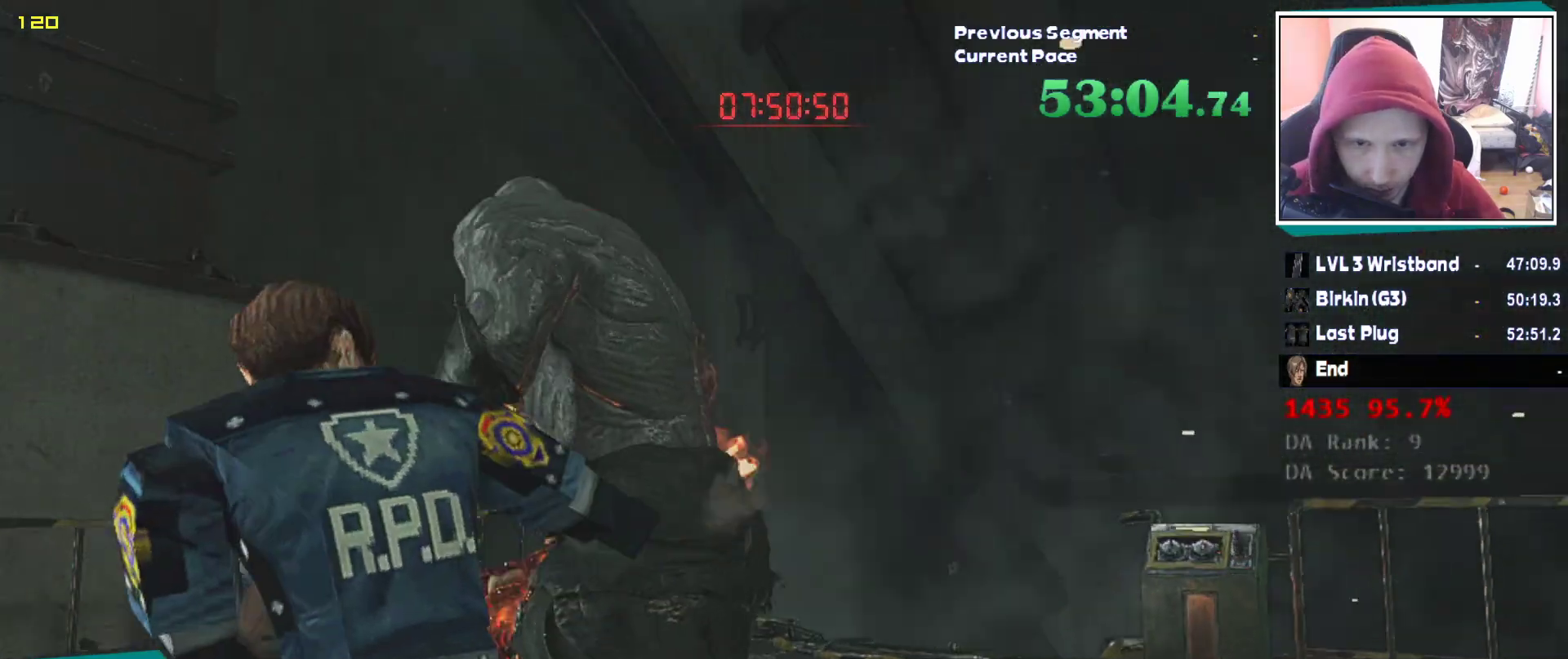
{"keys": ["a", "shift", "w"], "mouse": [], "events": []}
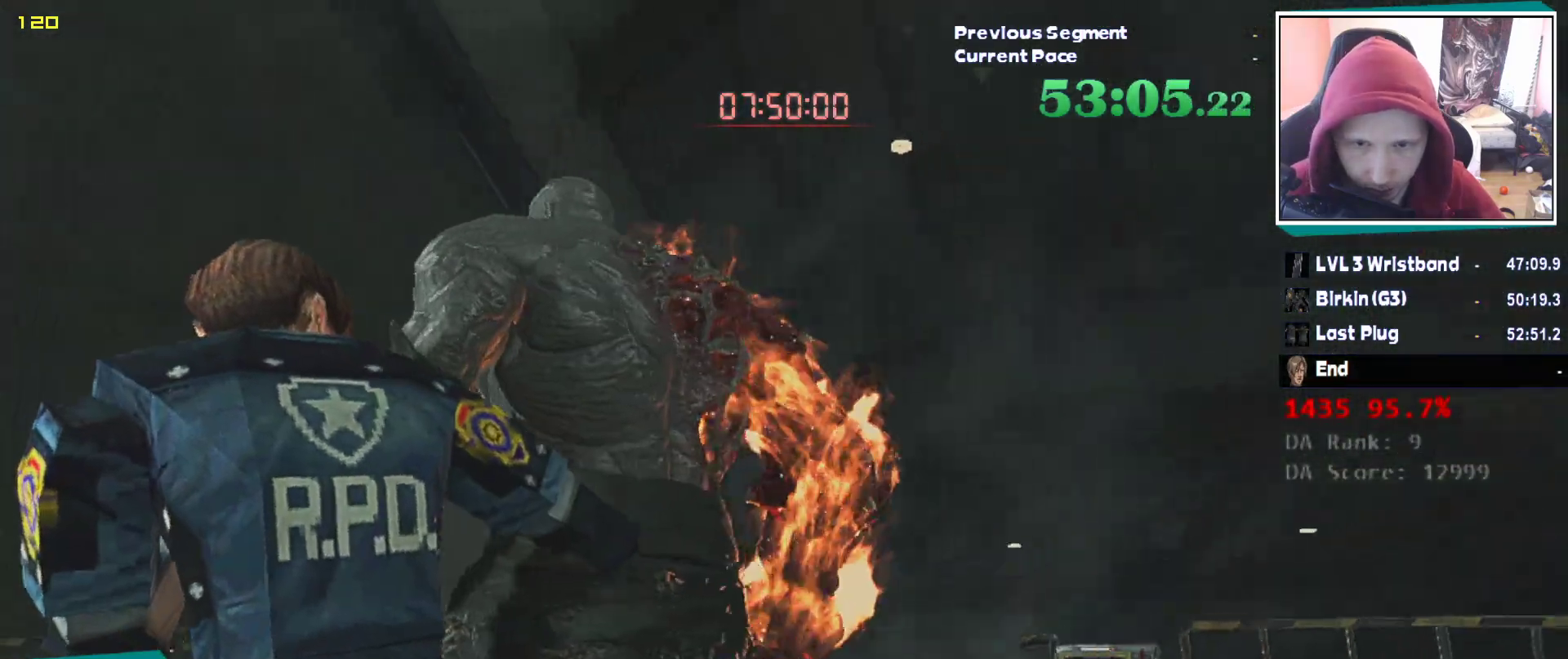
{"keys": ["shift"], "mouse": ["left"], "events": [[300, "a", "up"], [300, "w", "up"], [350, "mouse_left", "down"]]}
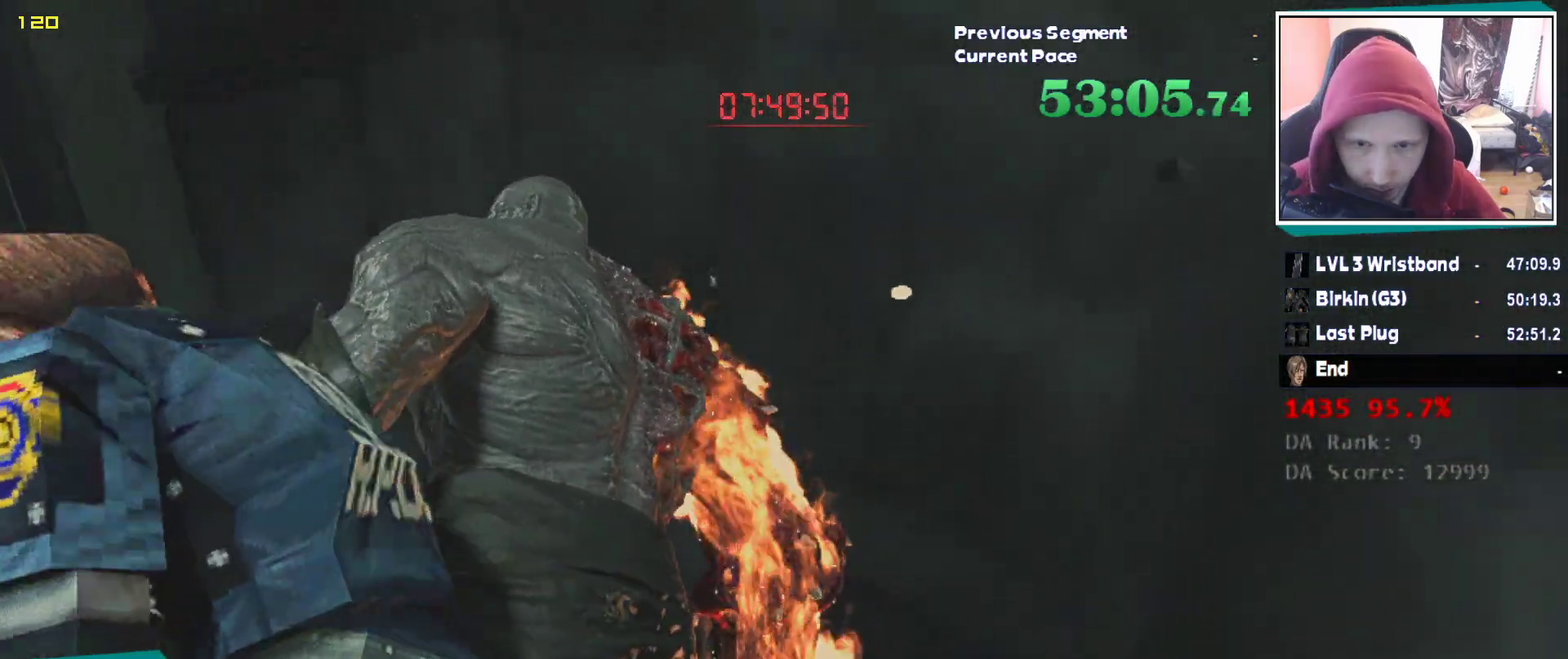
{"keys": ["shift"], "mouse": ["left"], "events": []}
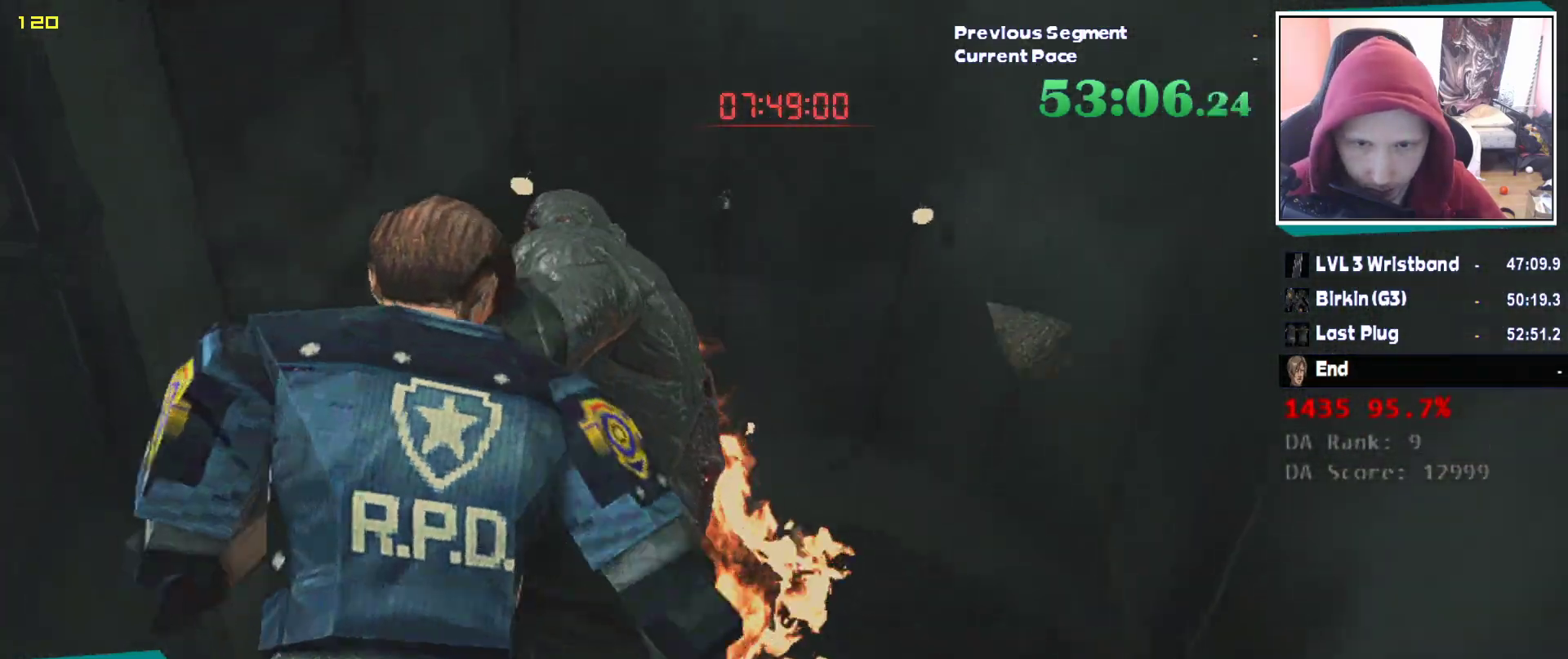
{"keys": ["d", "shift"], "mouse": ["left"], "events": [[200, "d", "down"]]}
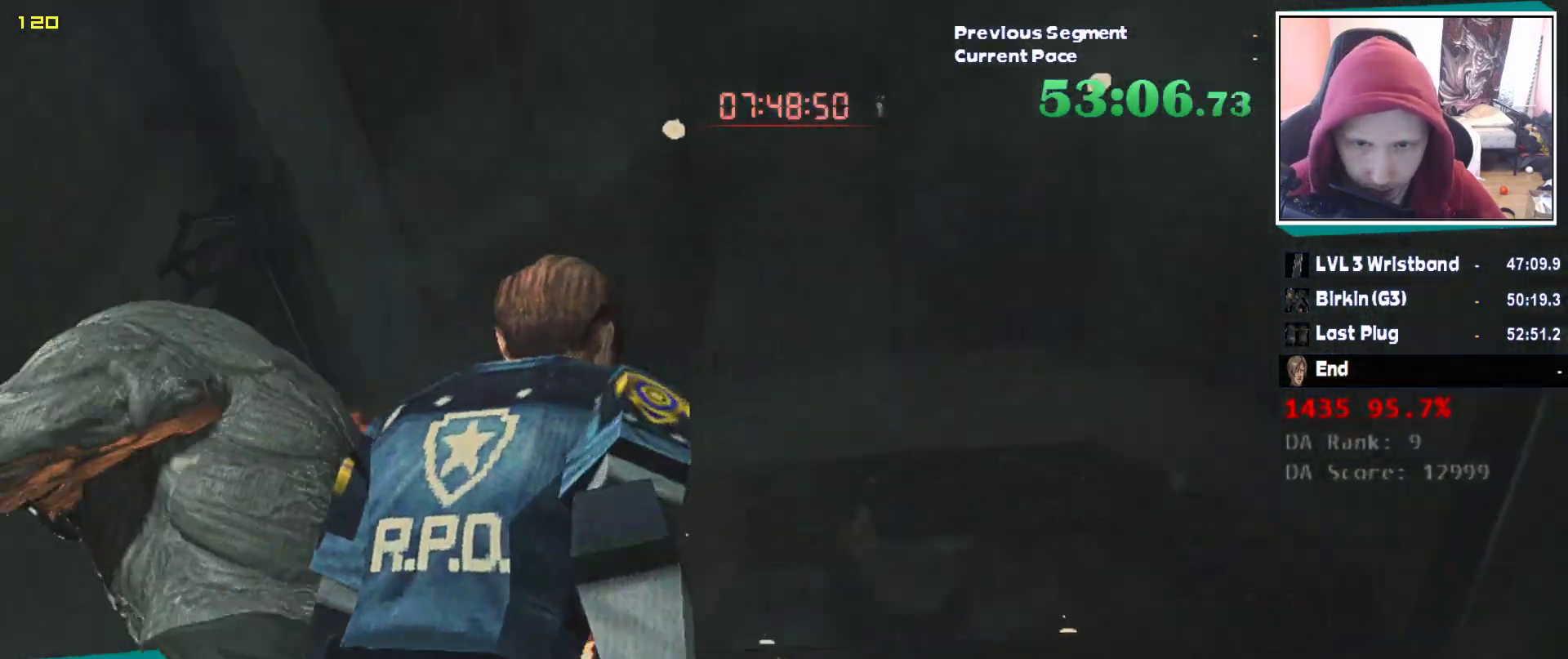
{"keys": ["shift", "w"], "mouse": ["left"], "events": [[117, "w", "down"], [200, "d", "up"]]}
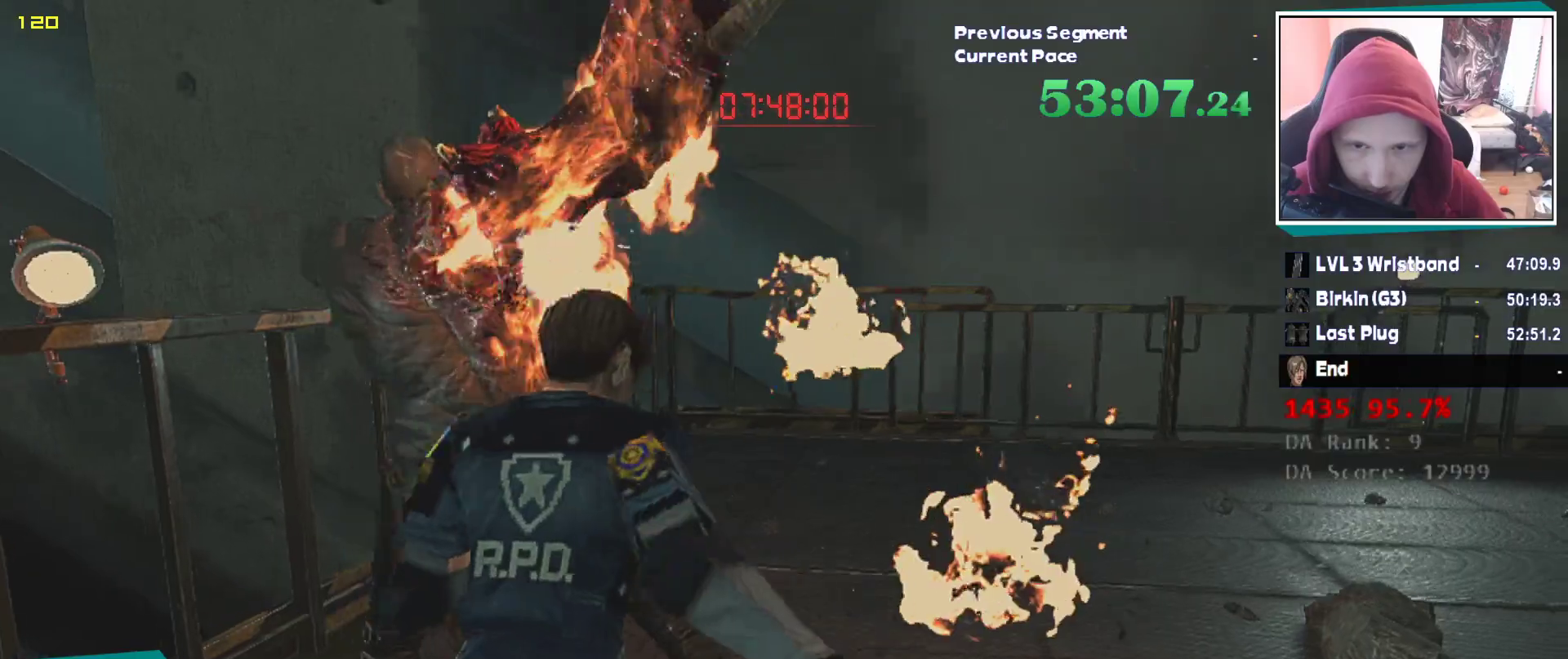
{"keys": ["d", "shift", "w"], "mouse": ["left"], "events": [[267, "d", "down"]]}
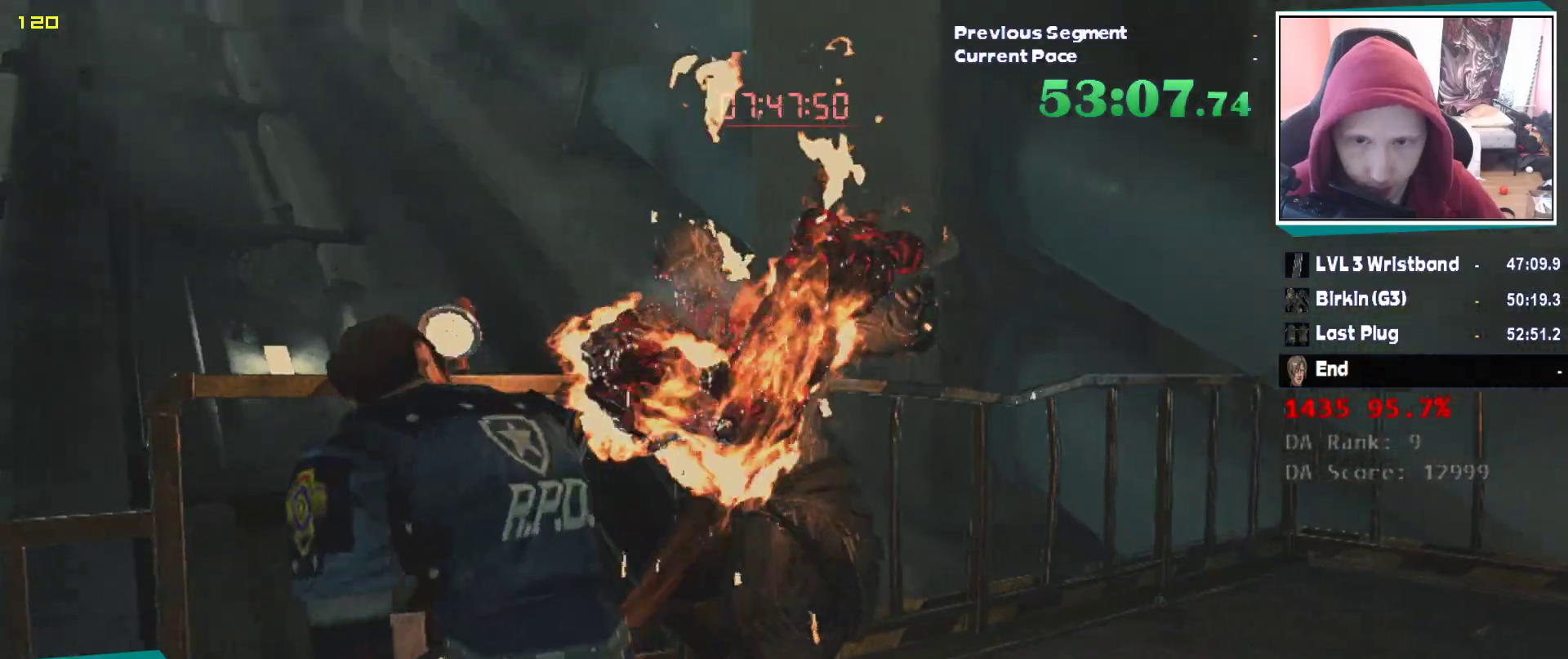
{"keys": ["a", "shift", "w"], "mouse": ["left"], "events": [[50, "d", "up"], [383, "a", "down"]]}
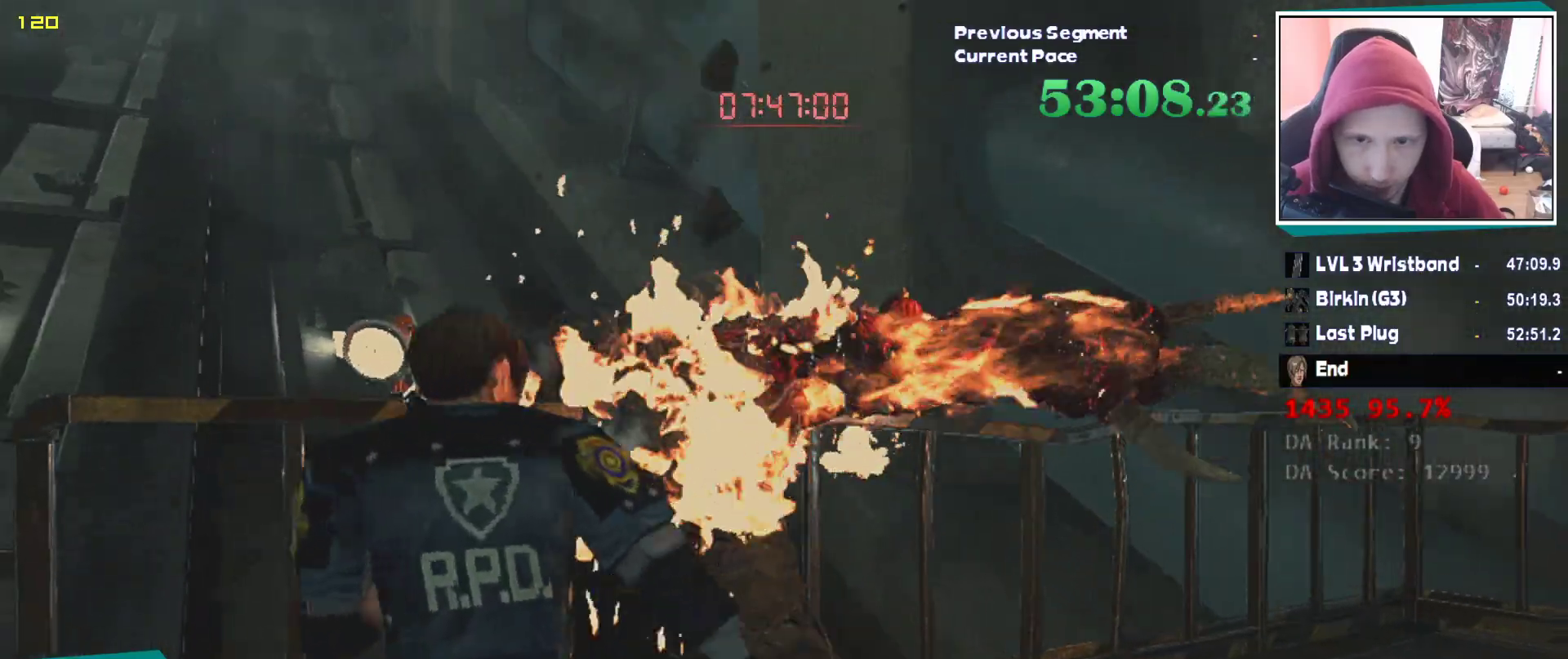
{"keys": ["shift"], "mouse": [], "events": [[483, "a", "up"], [483, "mouse_left", "up"], [483, "w", "up"]]}
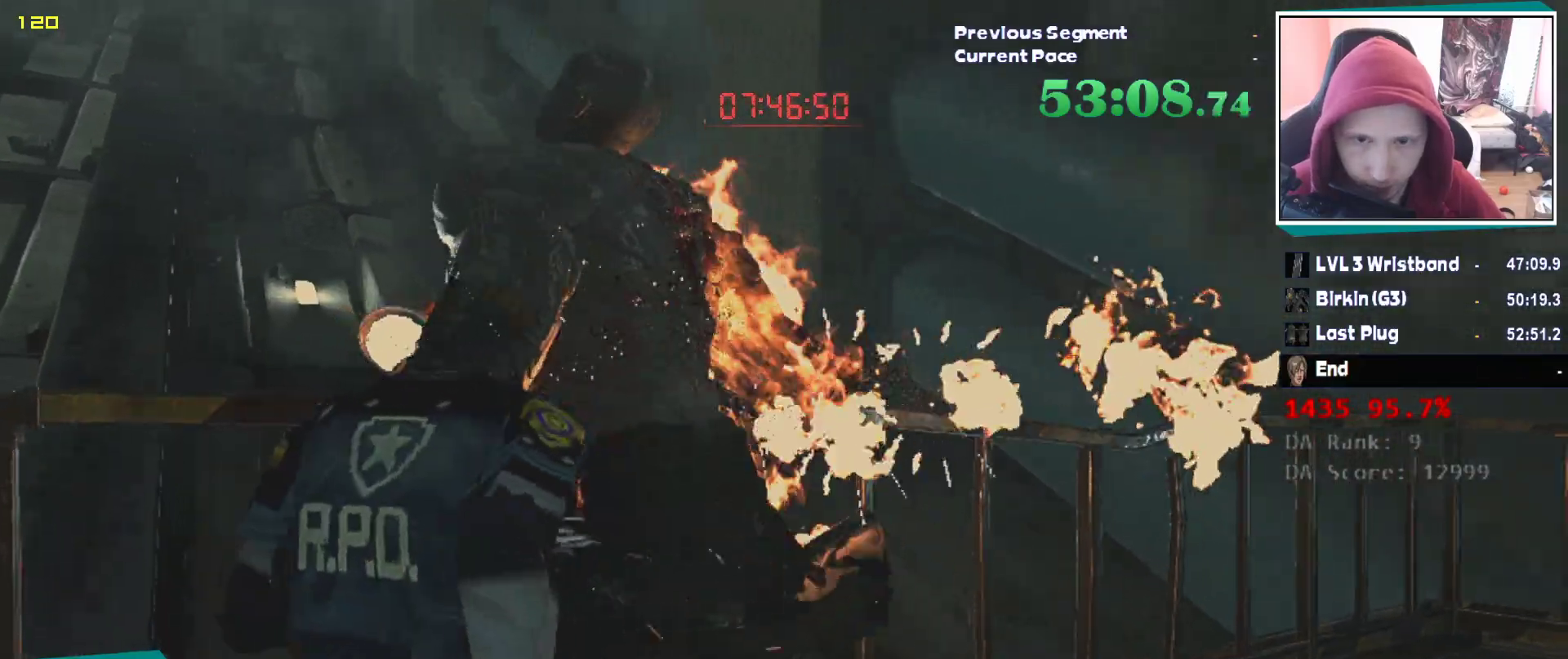
{"keys": [], "mouse": [], "events": [[183, "shift", "up"]]}
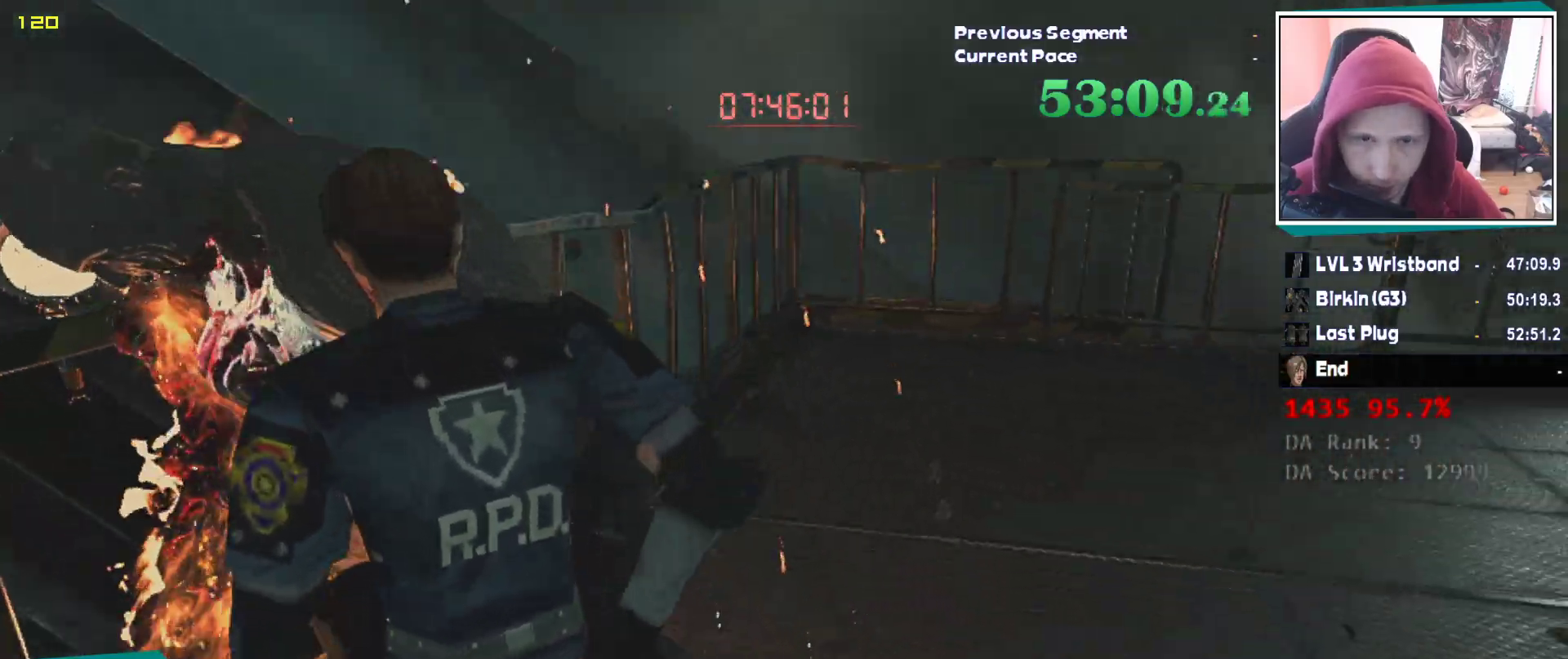
{"keys": [], "mouse": [], "events": []}
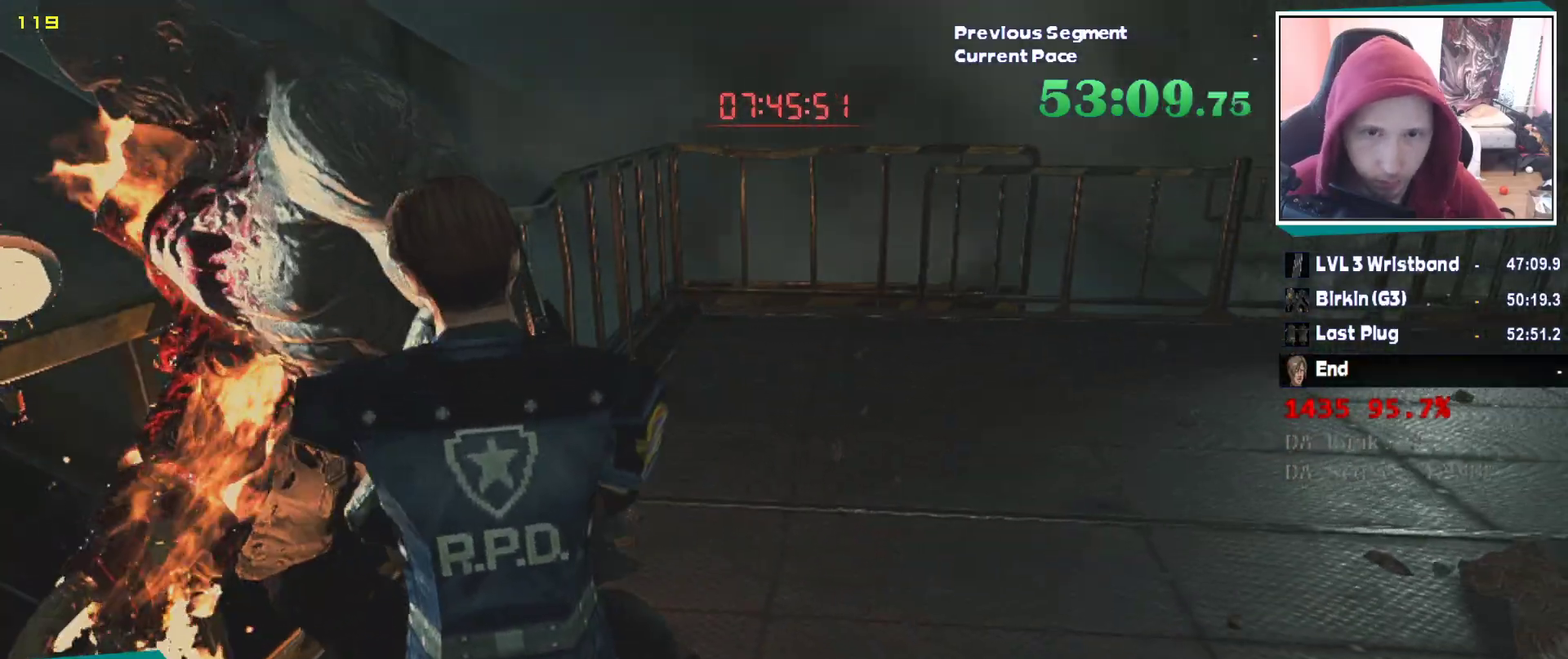
{"keys": [], "mouse": [], "events": []}
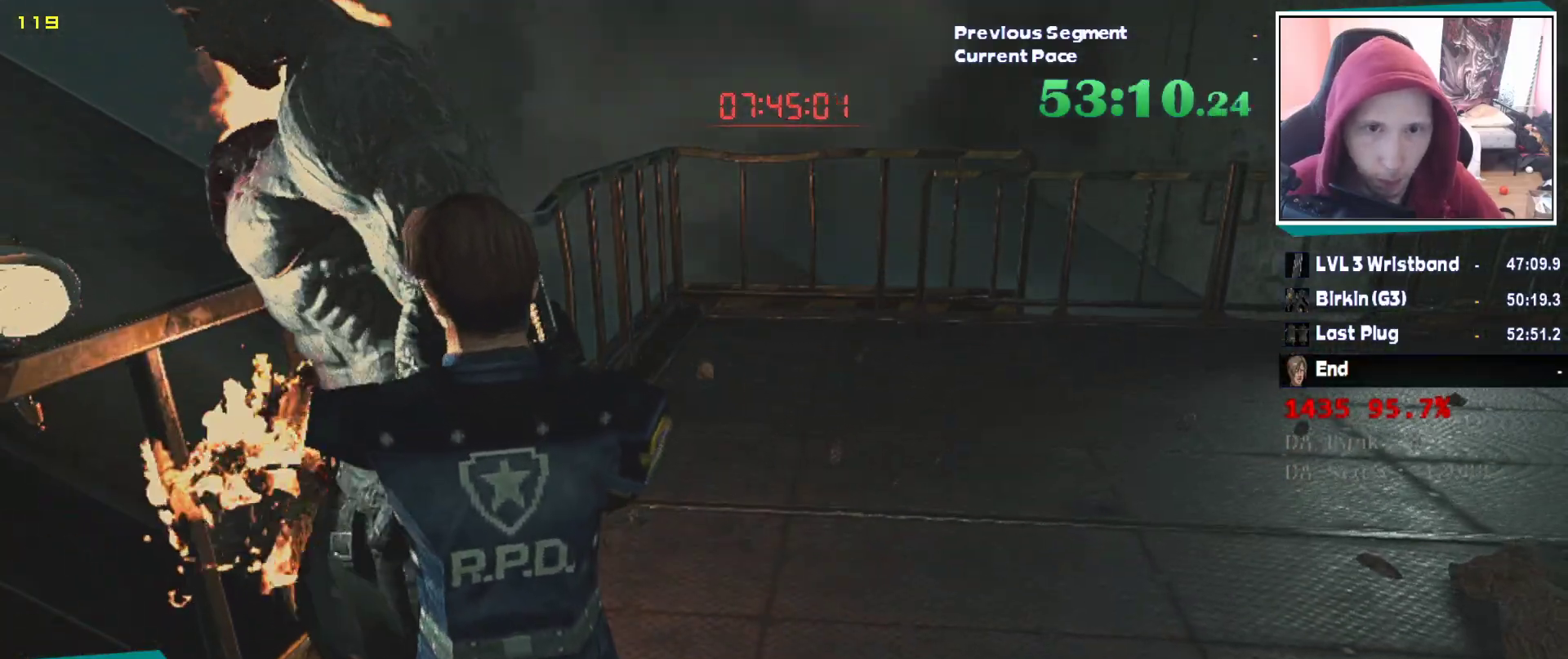
{"keys": [], "mouse": [], "events": []}
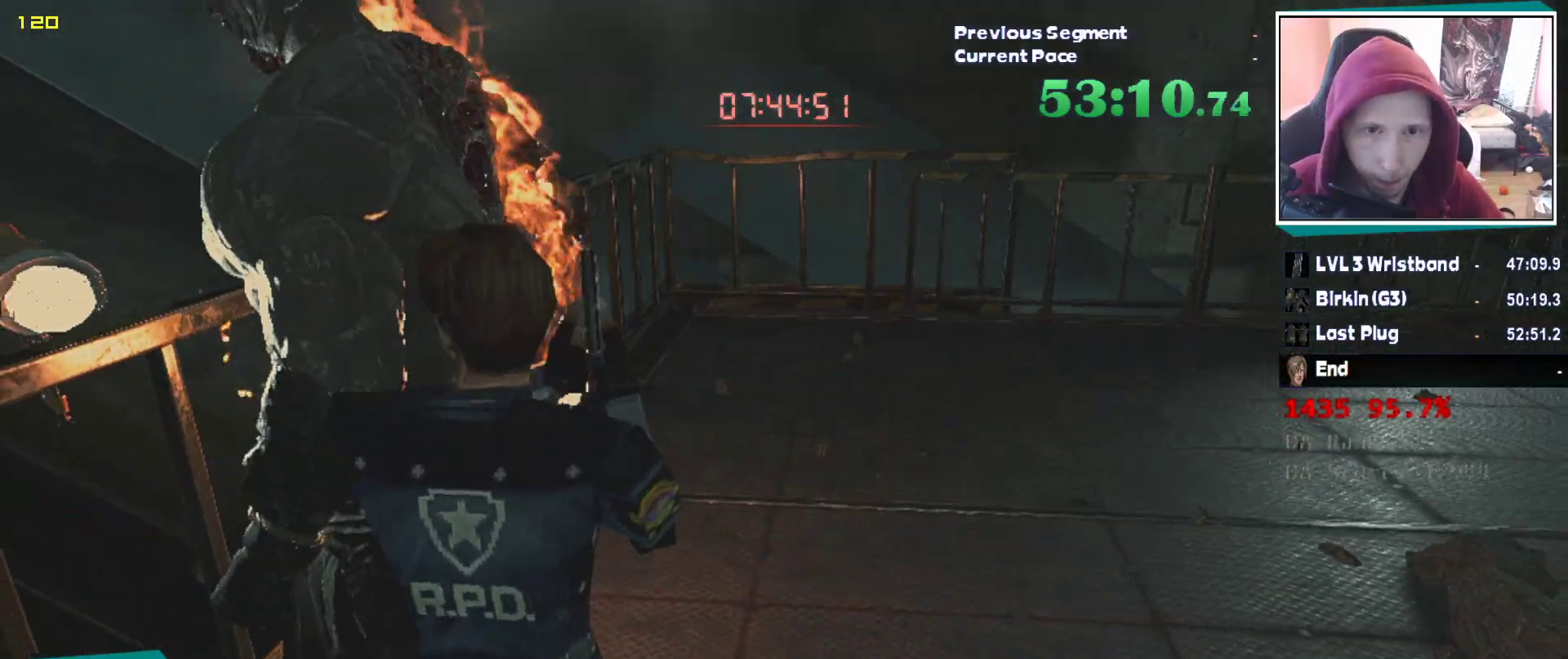
{"keys": ["w"], "mouse": [], "events": [[467, "w", "down"]]}
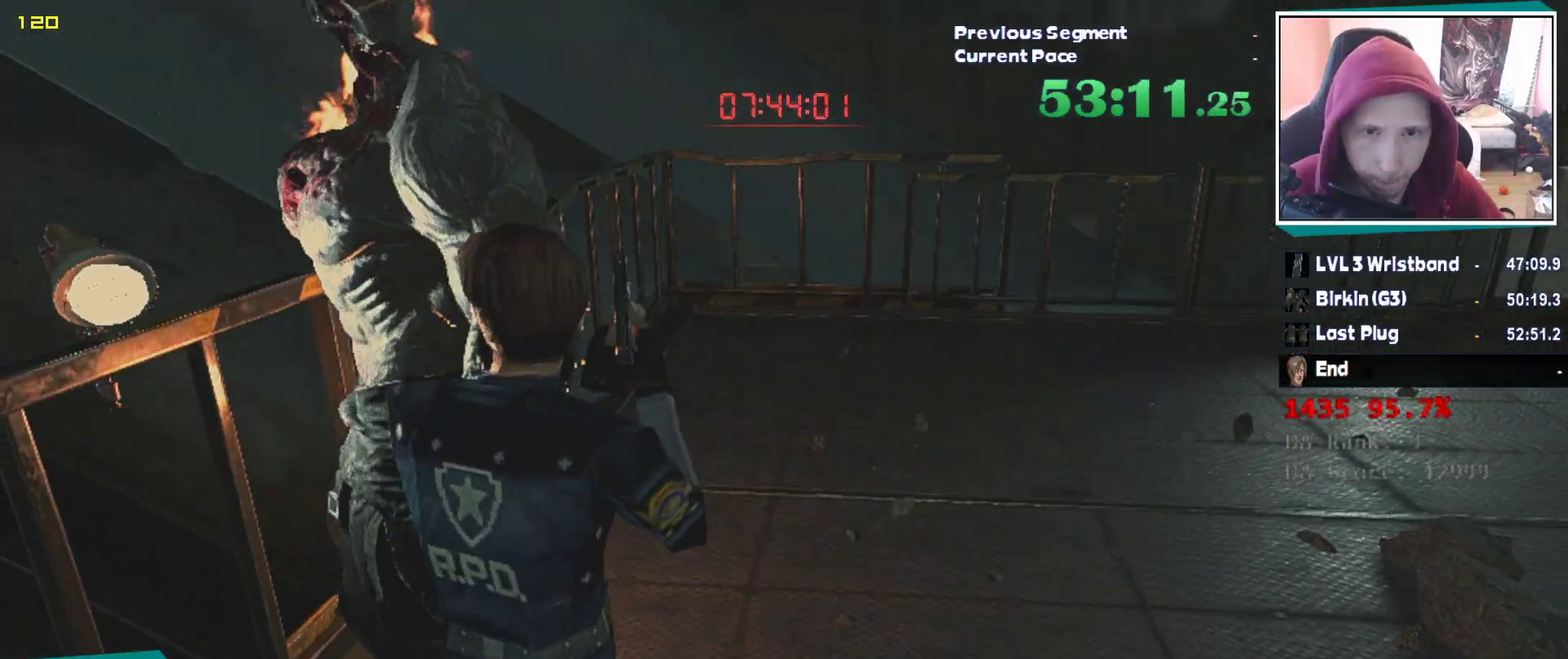
{"keys": ["d", "w"], "mouse": [], "events": [[17, "w", "up"], [200, "w", "down"], [483, "d", "down"]]}
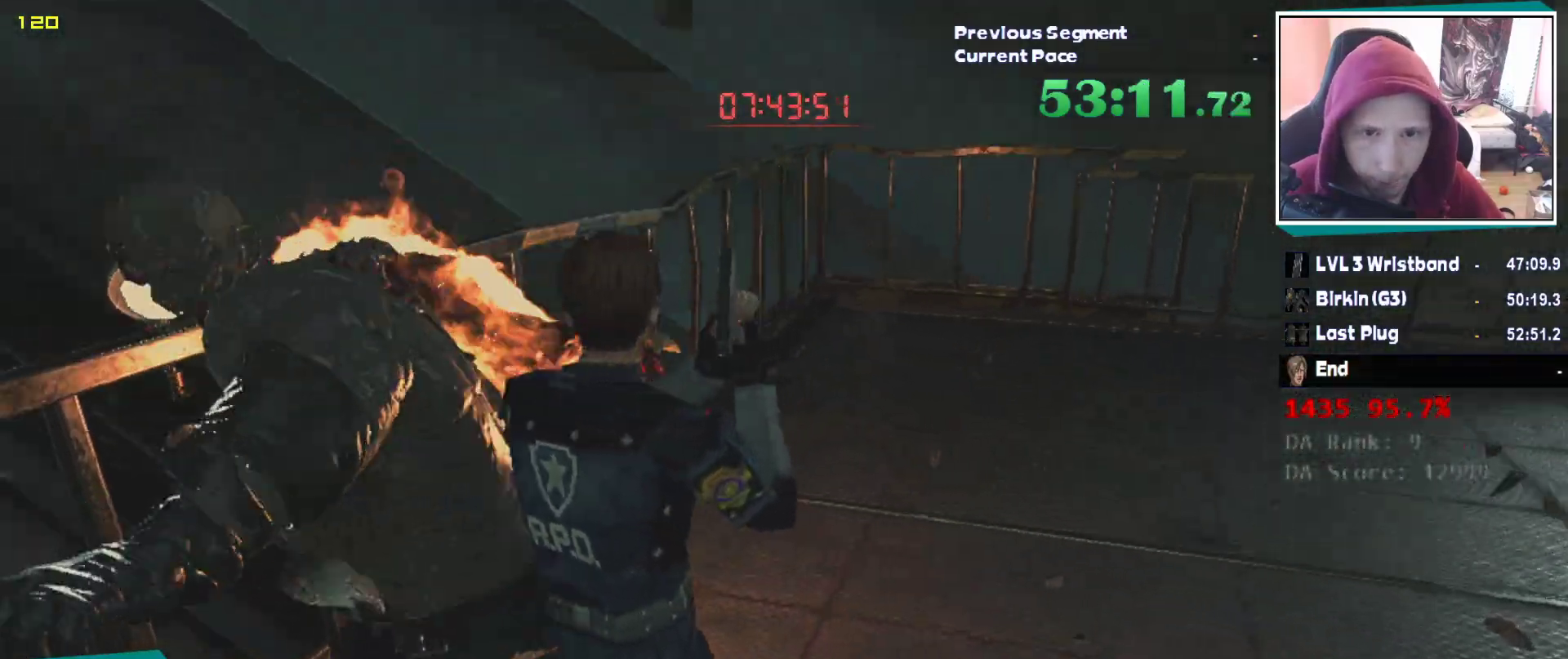
{"keys": ["d", "w"], "mouse": [], "events": []}